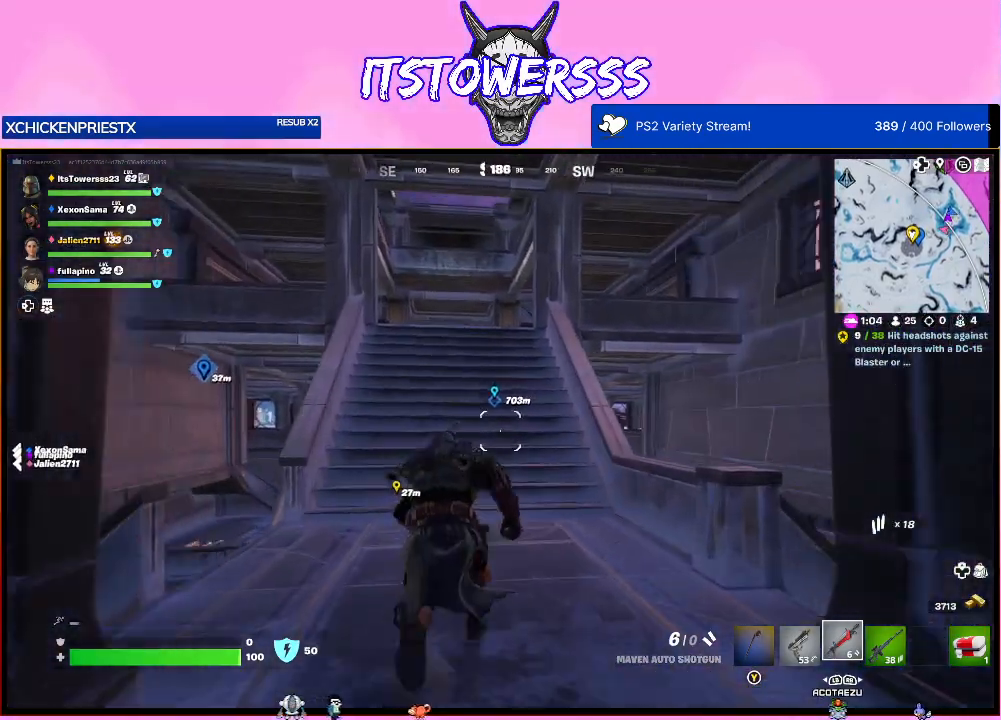
Gameplay with a controller (Xbox layout); each line is a JSON object with the inputs held at the frame after it. "events" lists button and stick changes between this image and that frame as [ms after this image, input, new state], when the widget could be followed in between.
{"buttons": ["A"], "left_stick": "up", "right_stick": "center", "events": [[50, "right_stick", "left"], [233, "right_stick", "center"], [383, "A", "down"]]}
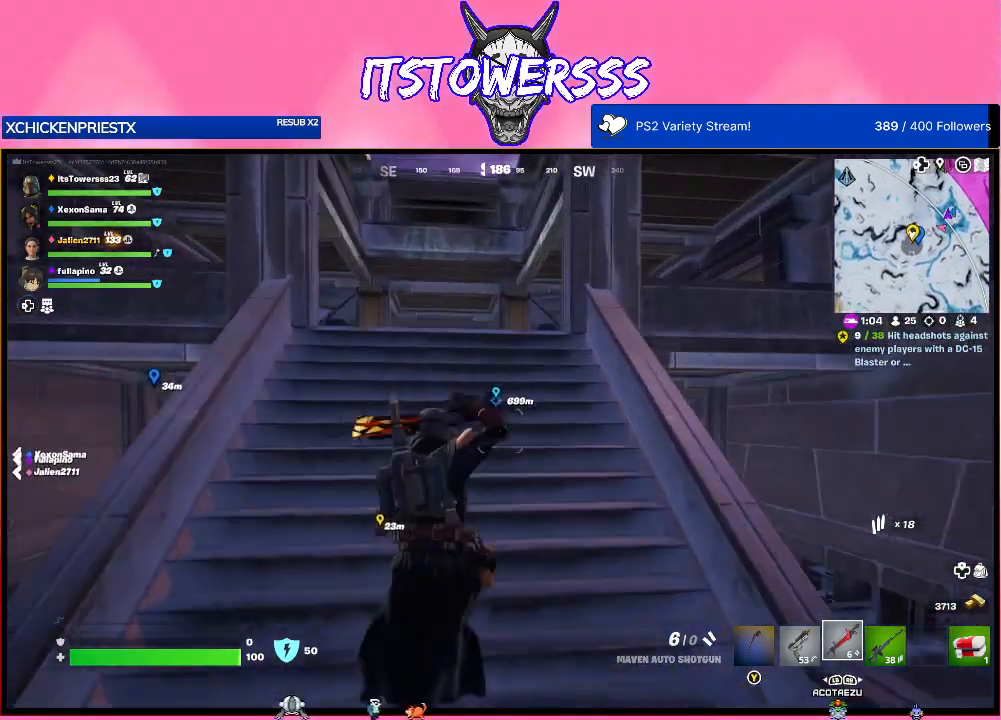
{"buttons": [], "left_stick": "up", "right_stick": "center", "events": [[267, "A", "up"]]}
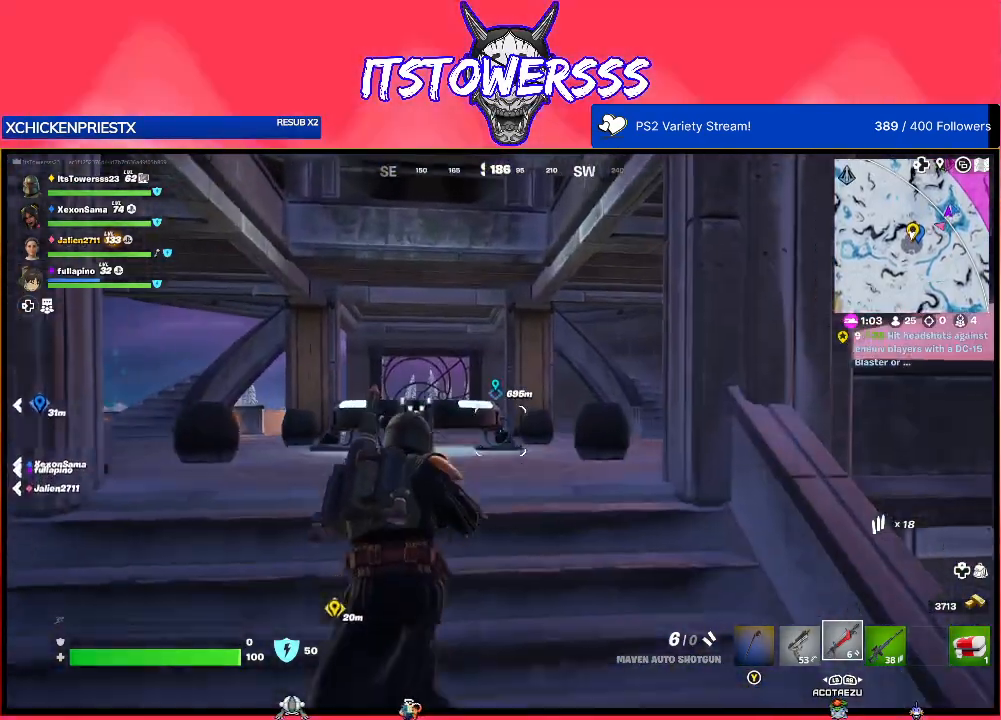
{"buttons": [], "left_stick": "up", "right_stick": "right", "events": [[17, "right_stick", "down"], [217, "left_stick", "up-left"], [250, "right_stick", "center"], [367, "right_stick", "right"], [483, "left_stick", "up"]]}
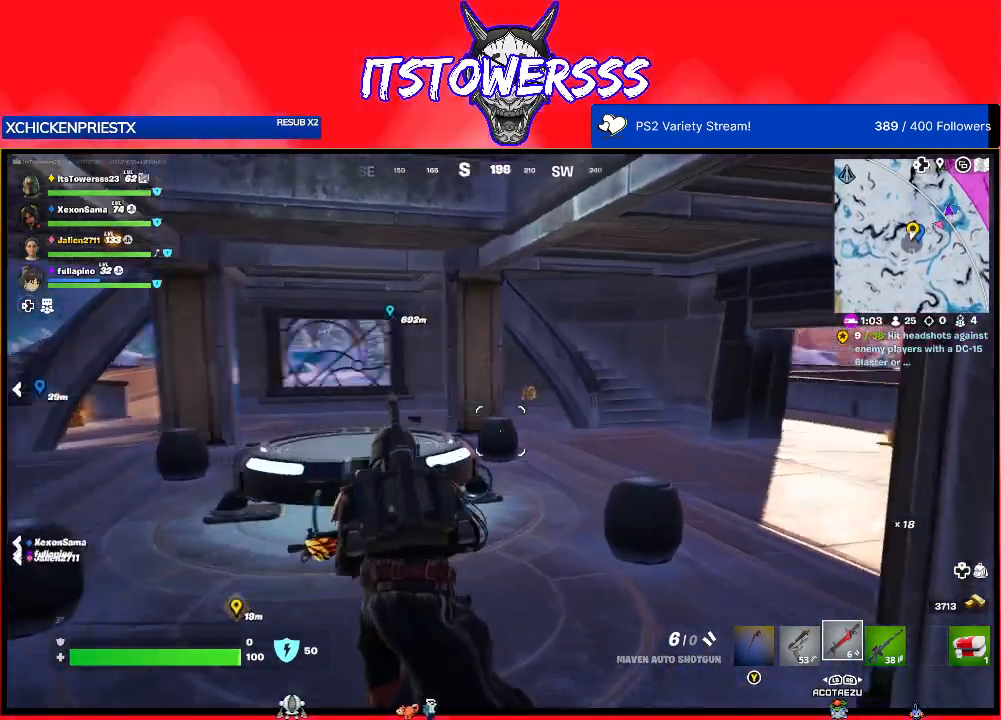
{"buttons": [], "left_stick": "up", "right_stick": "center", "events": [[150, "right_stick", "center"]]}
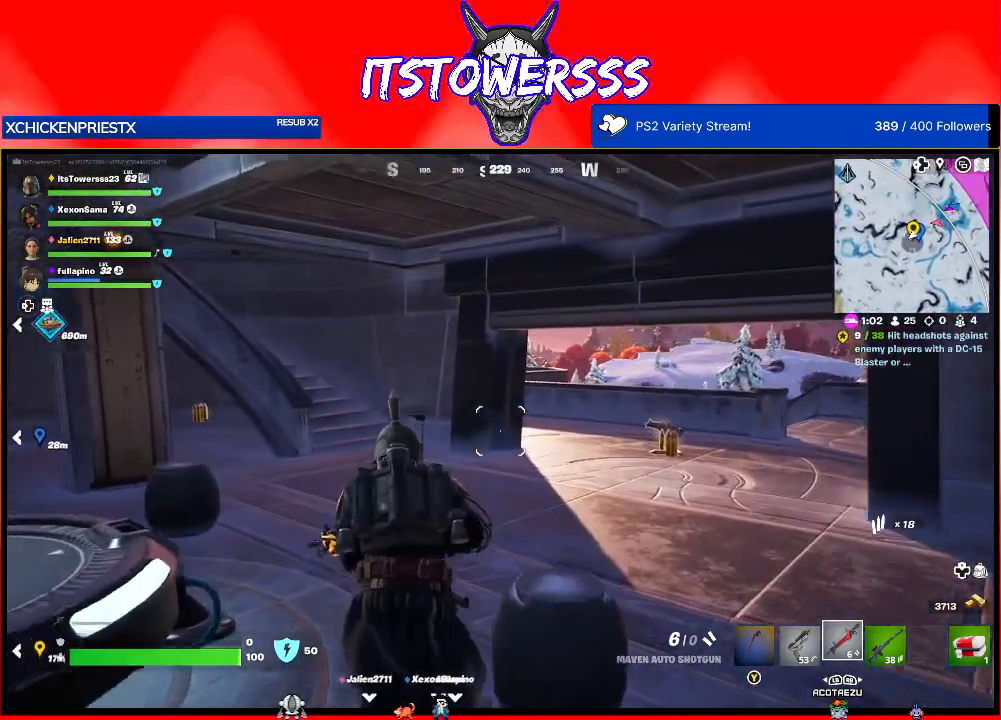
{"buttons": [], "left_stick": "up-right", "right_stick": "down", "events": [[50, "right_stick", "right"], [133, "left_stick", "up-right"], [217, "right_stick", "center"], [417, "right_stick", "down"]]}
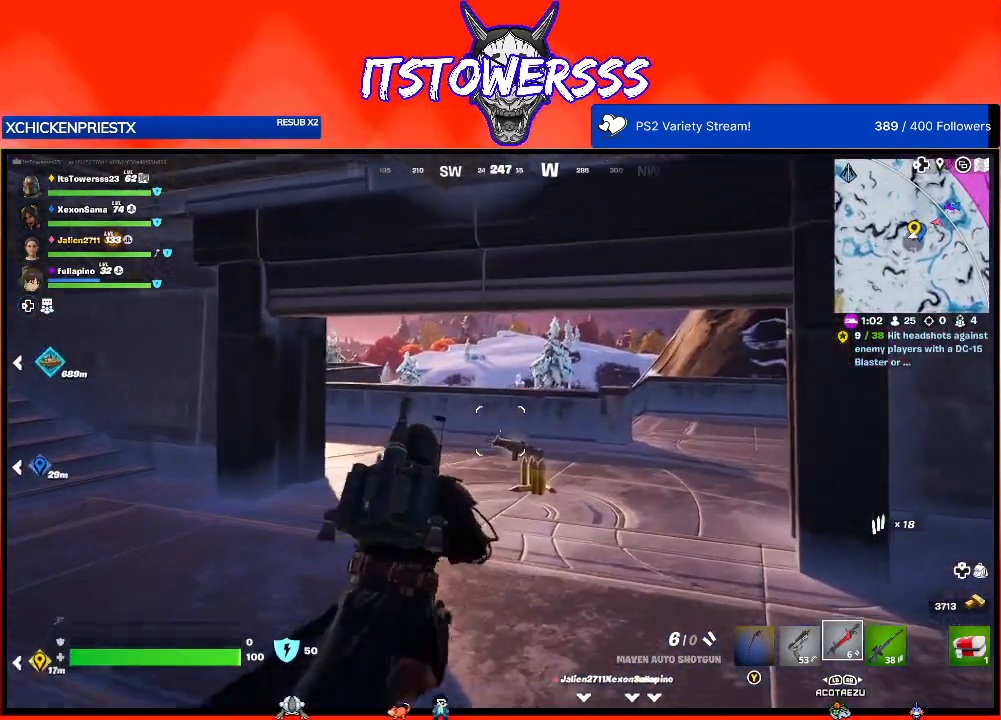
{"buttons": [], "left_stick": "up", "right_stick": "left", "events": [[183, "right_stick", "center"], [233, "left_stick", "up"], [350, "right_stick", "left"]]}
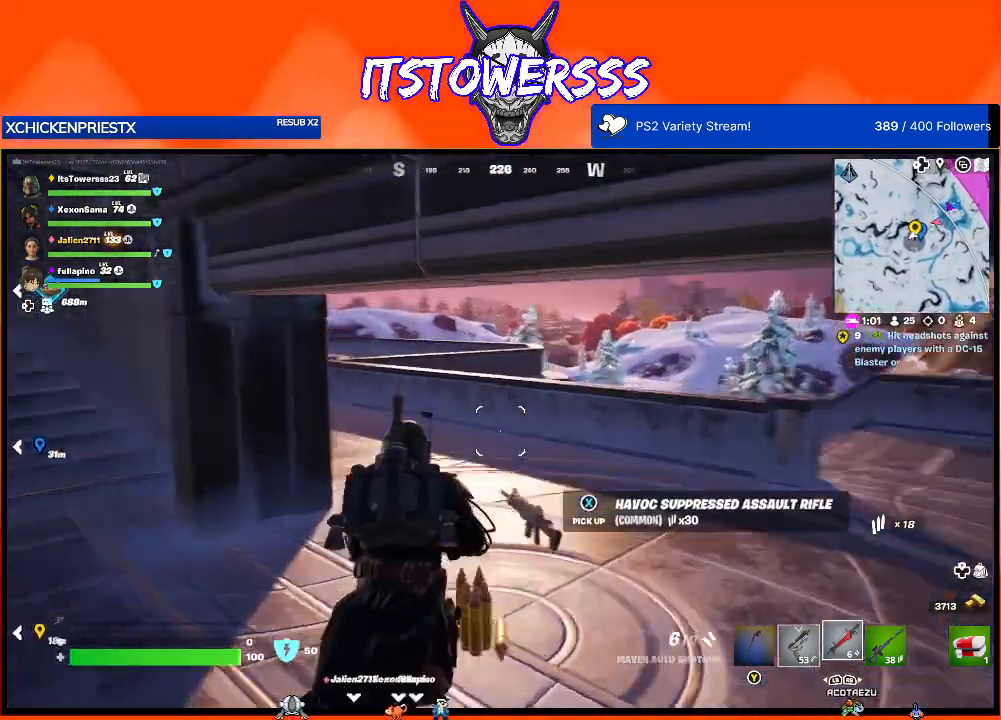
{"buttons": [], "left_stick": "up-left", "right_stick": "center", "events": [[67, "left_stick", "up-left"], [200, "right_stick", "up"], [333, "right_stick", "left"], [500, "right_stick", "center"]]}
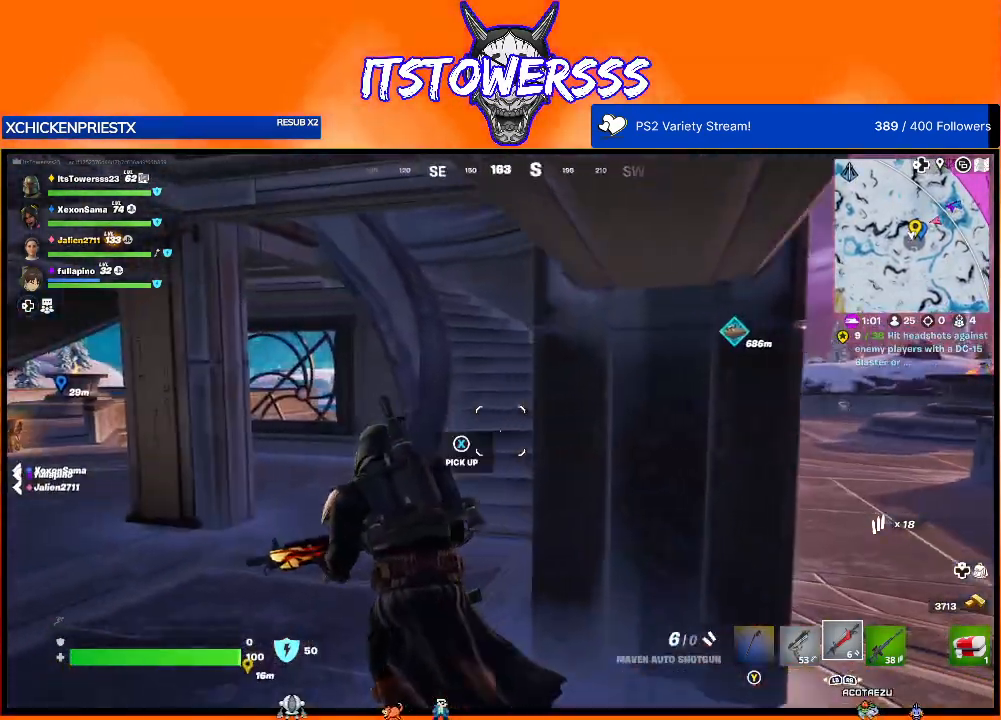
{"buttons": [], "left_stick": "up-right", "right_stick": "left", "events": [[67, "left_stick", "up"], [250, "right_stick", "left"], [267, "left_stick", "up-right"]]}
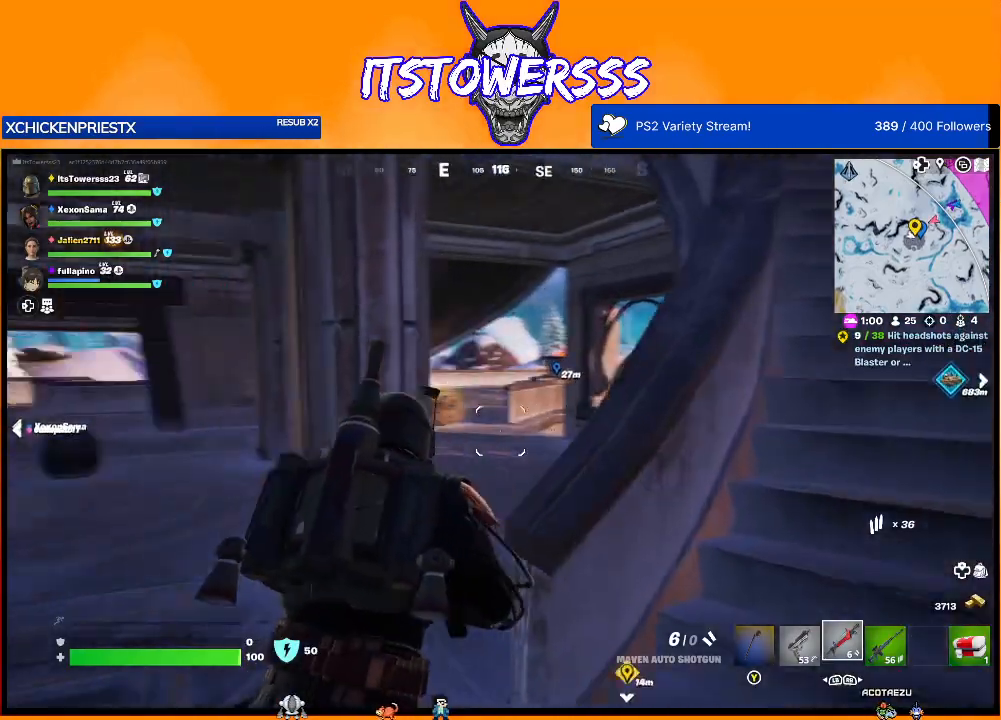
{"buttons": [], "left_stick": "up-left", "right_stick": "right", "events": [[100, "left_stick", "up-left"], [100, "right_stick", "center"], [467, "right_stick", "right"]]}
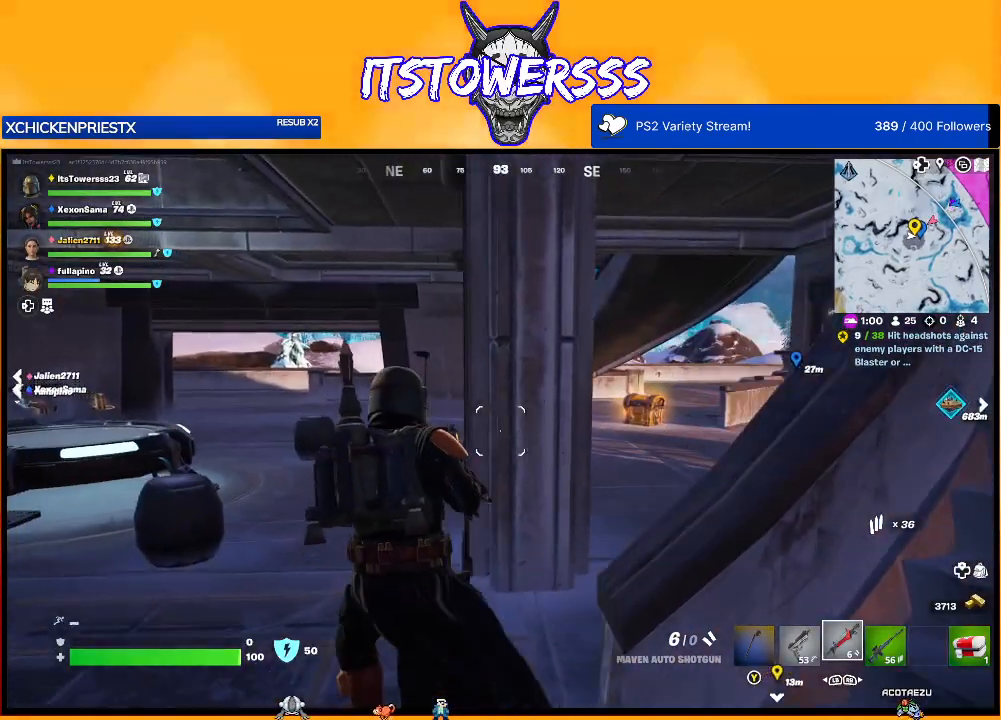
{"buttons": [], "left_stick": "up-right", "right_stick": "right", "events": [[83, "left_stick", "up-right"], [150, "right_stick", "center"], [367, "right_stick", "right"]]}
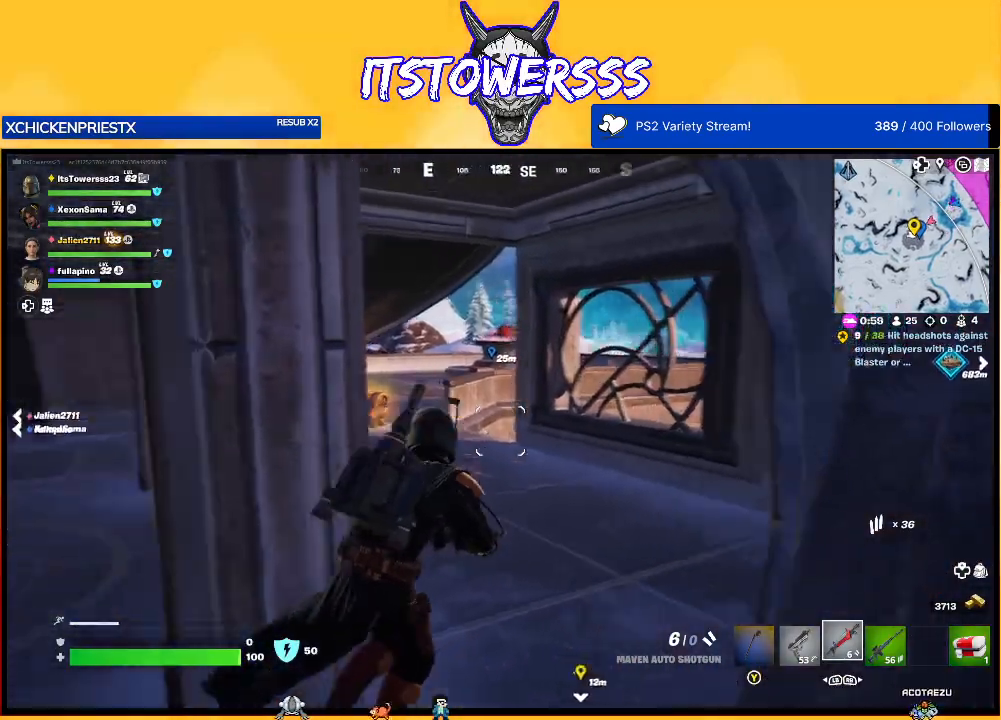
{"buttons": [], "left_stick": "up-left", "right_stick": "left", "events": [[67, "left_stick", "up"], [67, "right_stick", "center"], [183, "left_stick", "up-left"], [400, "right_stick", "left"]]}
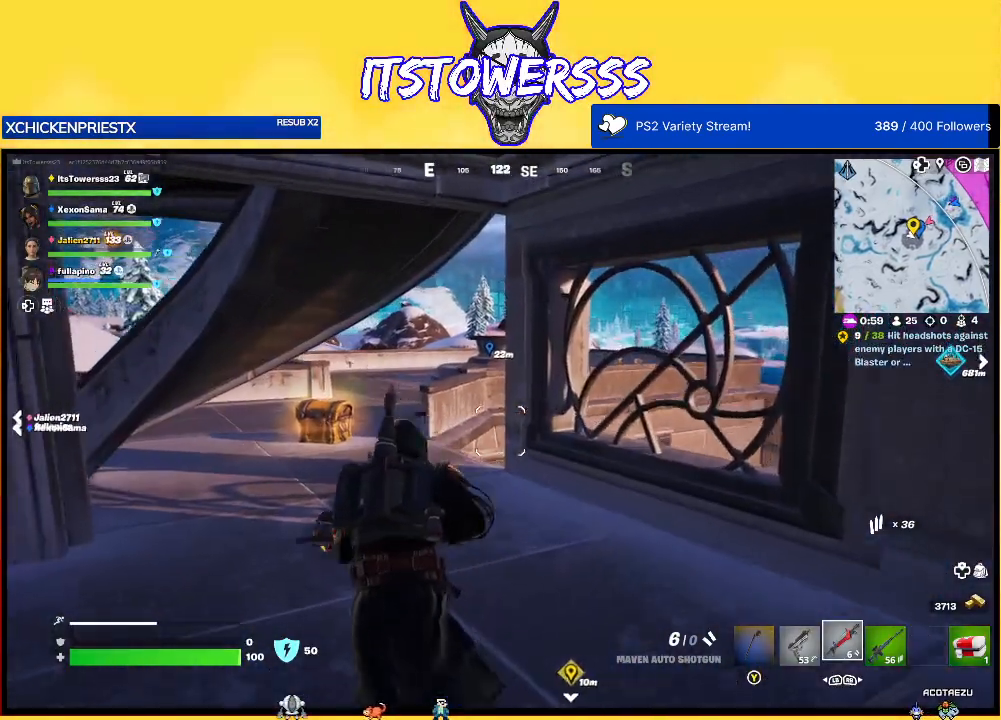
{"buttons": ["R3"], "left_stick": "up-left", "right_stick": "down-left", "events": [[50, "right_stick", "center"], [350, "right_stick", "left"], [467, "right_stick", "down-left"], [500, "R3", "down"]]}
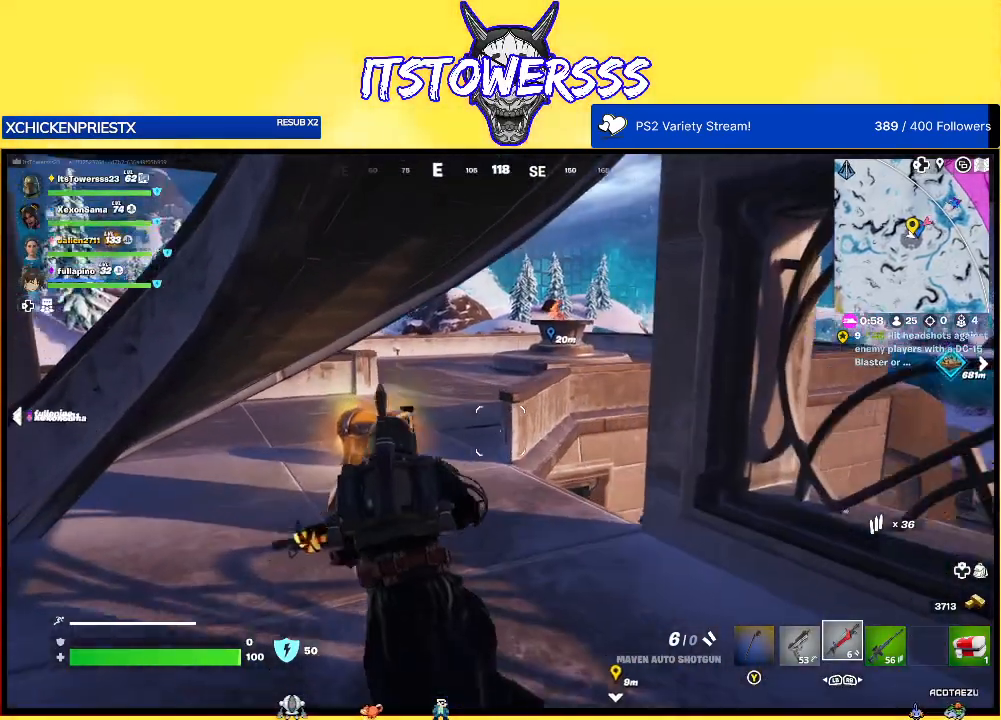
{"buttons": [], "left_stick": "left", "right_stick": "center", "events": [[50, "right_stick", "down"], [100, "R3", "up"], [100, "right_stick", "center"], [467, "left_stick", "left"]]}
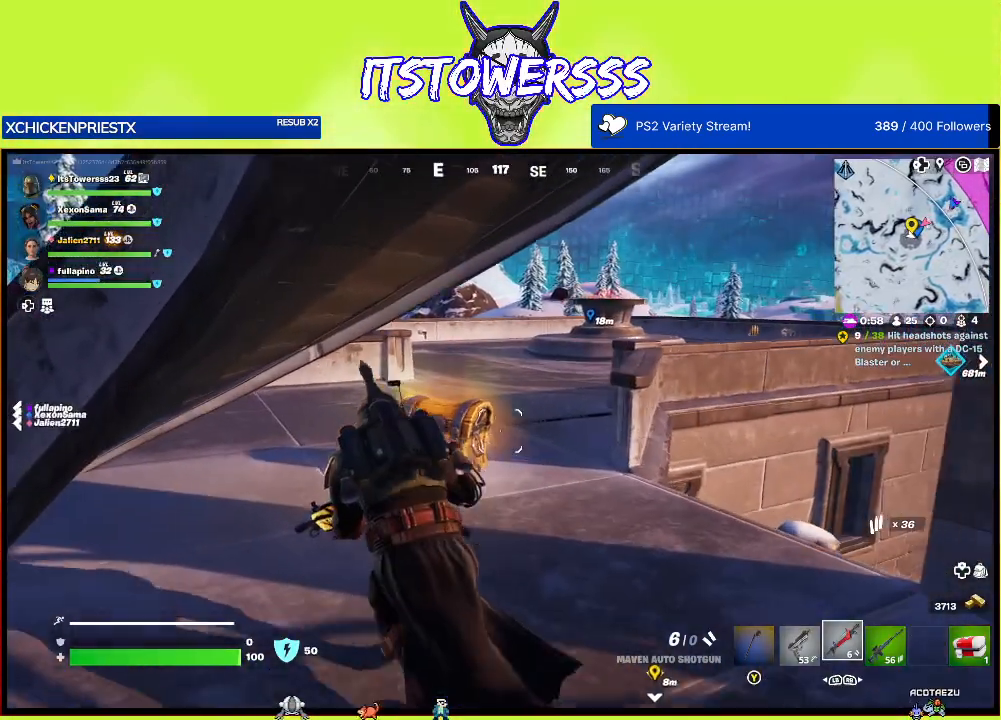
{"buttons": ["X"], "left_stick": "center", "right_stick": "center", "events": [[83, "X", "down"], [133, "left_stick", "center"]]}
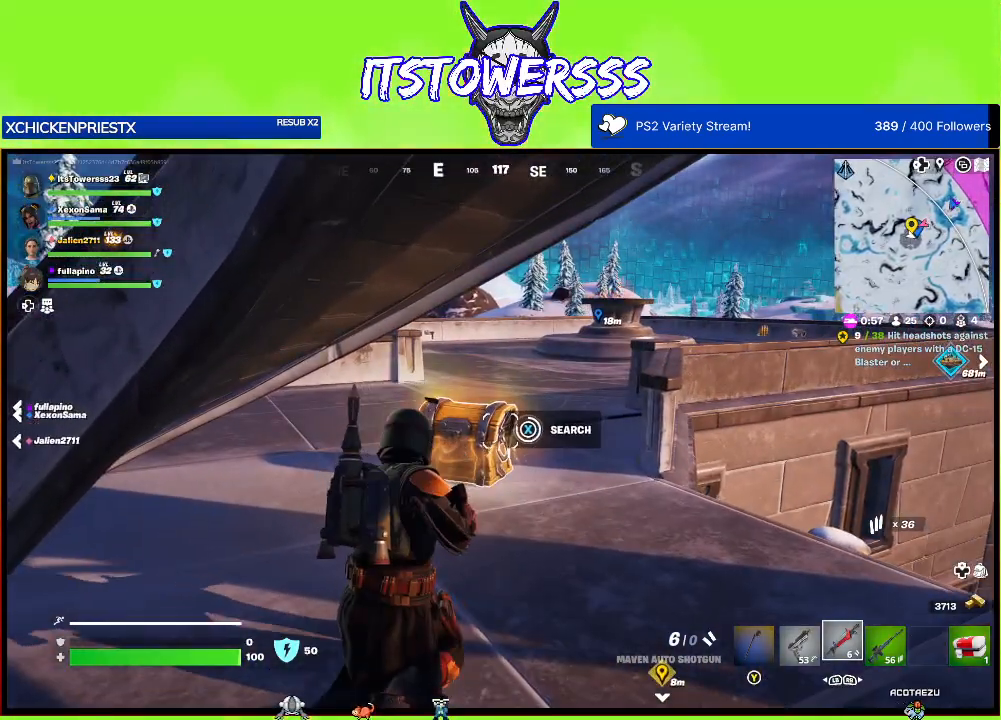
{"buttons": [], "left_stick": "up", "right_stick": "center", "events": [[433, "X", "up"], [433, "left_stick", "up"]]}
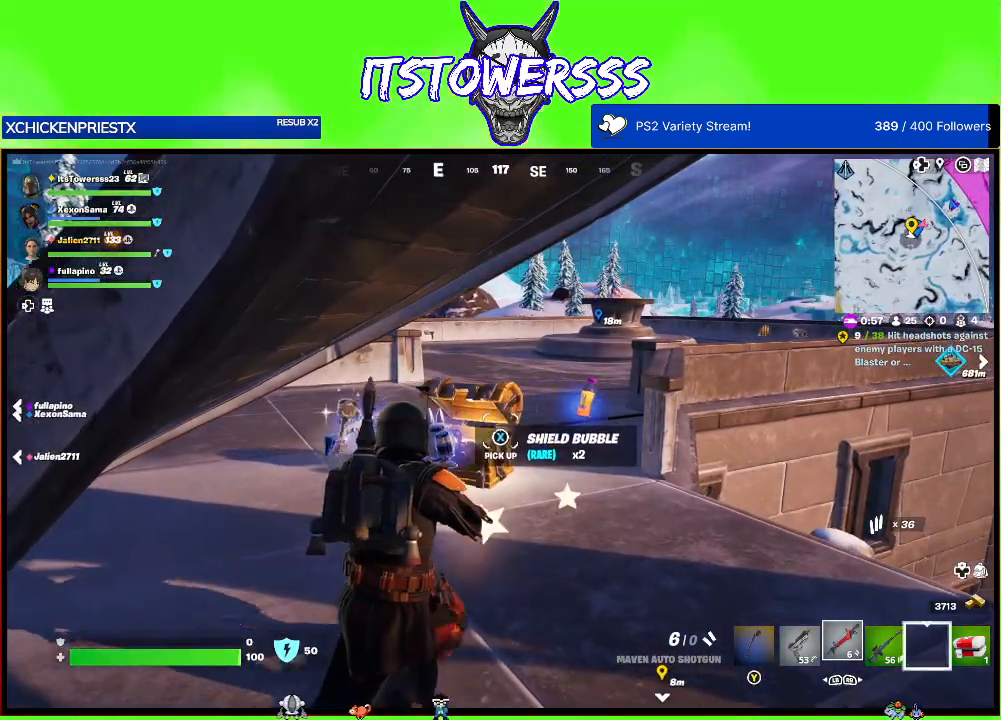
{"buttons": [], "left_stick": "up-right", "right_stick": "left", "events": [[233, "right_stick", "left"], [483, "left_stick", "up-right"]]}
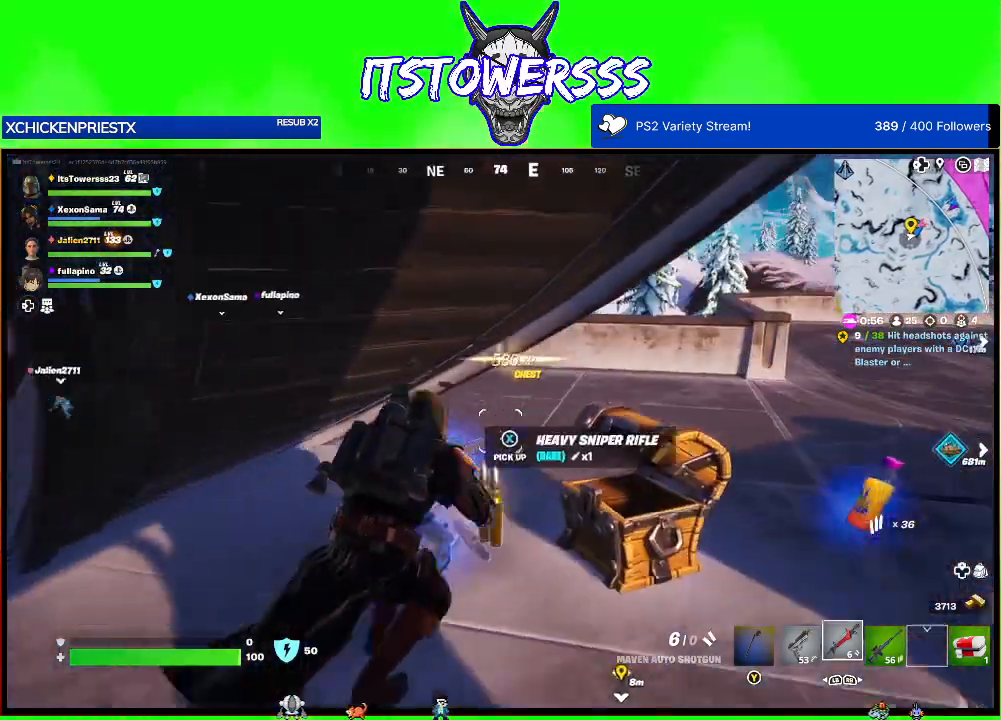
{"buttons": [], "left_stick": "down-left", "right_stick": "center", "events": [[33, "right_stick", "center"], [150, "left_stick", "up-left"], [150, "right_stick", "left"], [317, "left_stick", "down-left"], [333, "right_stick", "center"]]}
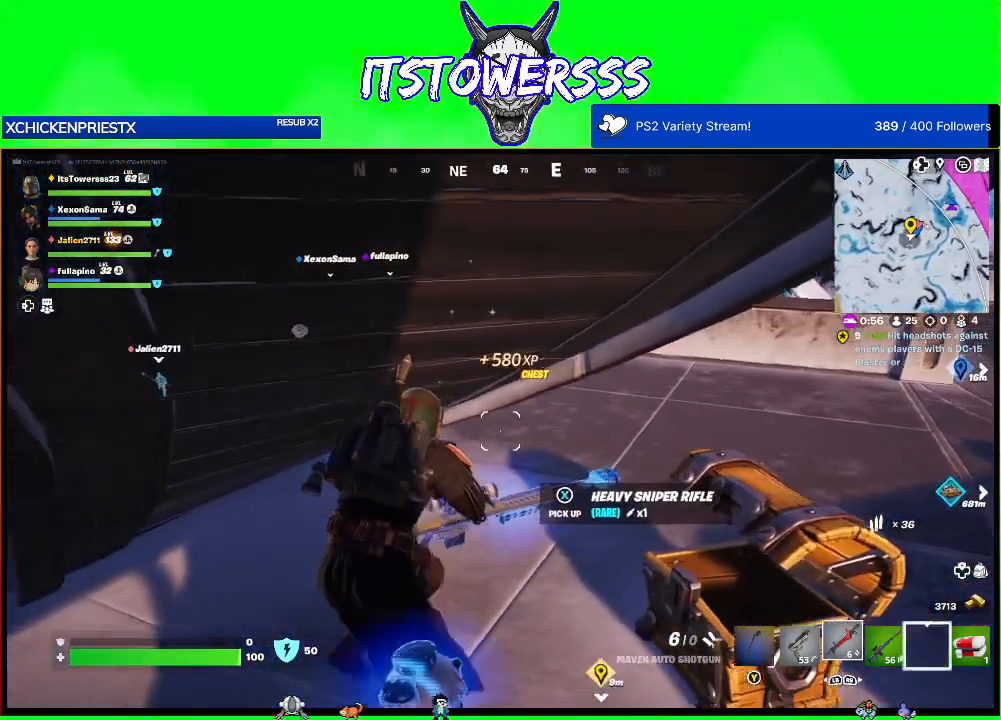
{"buttons": [], "left_stick": "down-right", "right_stick": "center", "events": [[83, "right_stick", "down"], [133, "left_stick", "down"], [167, "right_stick", "center"], [250, "left_stick", "down-right"]]}
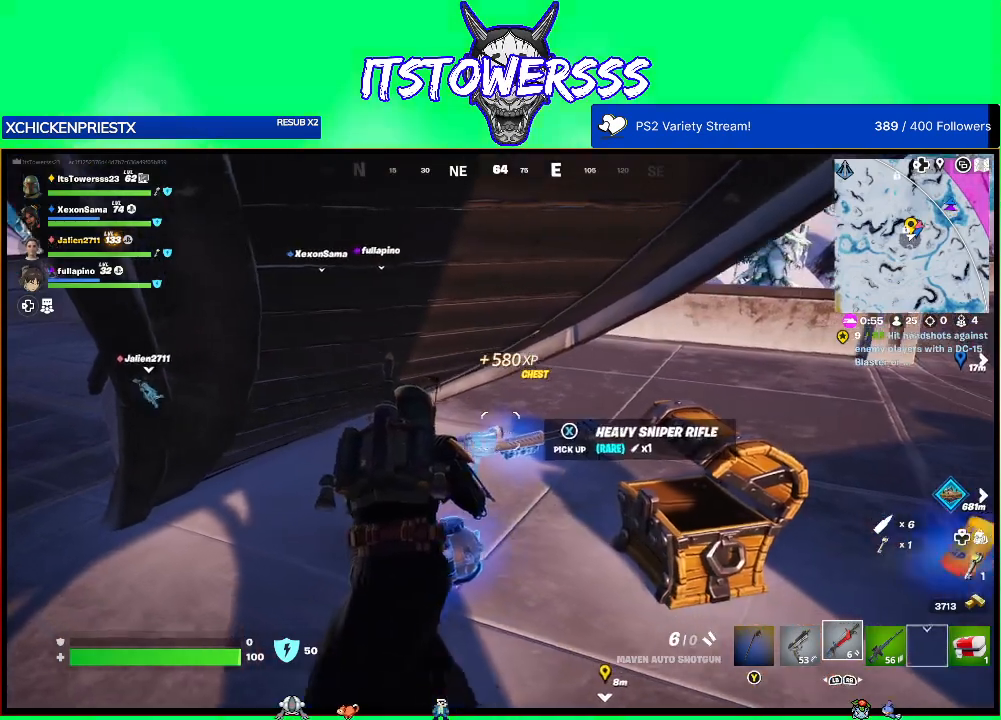
{"buttons": [], "left_stick": "down-left", "right_stick": "center", "events": [[83, "left_stick", "right"], [133, "DPAD_LEFT", "down"], [250, "DPAD_LEFT", "up"], [250, "left_stick", "center"], [383, "left_stick", "left"], [433, "left_stick", "down-left"]]}
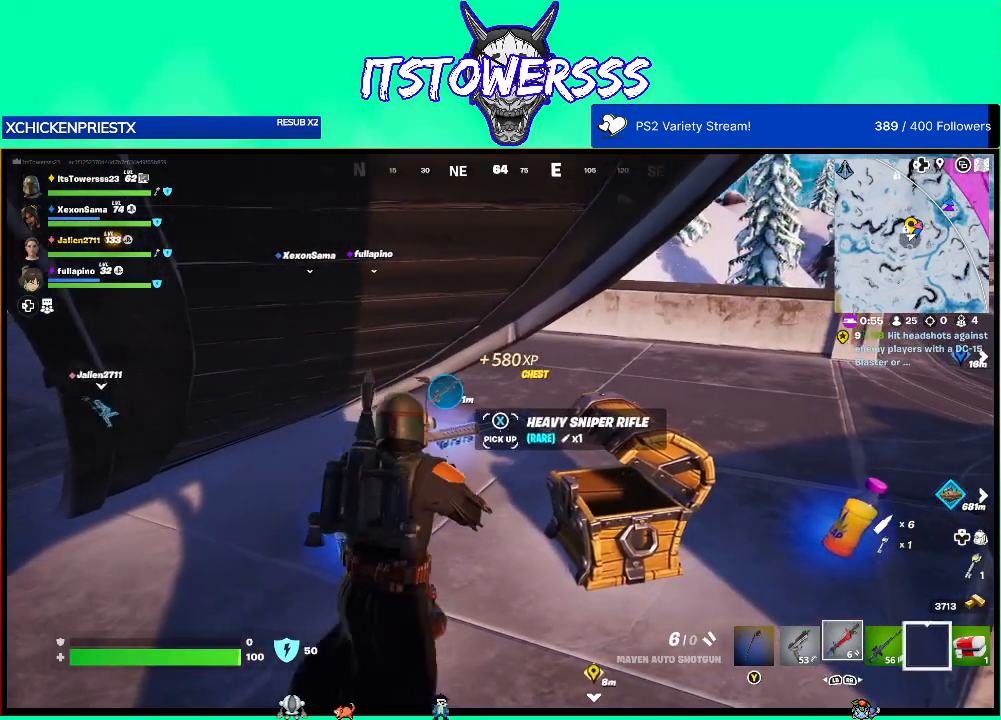
{"buttons": [], "left_stick": "down-right", "right_stick": "right", "events": [[83, "right_stick", "down-left"], [217, "right_stick", "center"], [317, "left_stick", "down"], [450, "left_stick", "down-right"], [483, "right_stick", "right"]]}
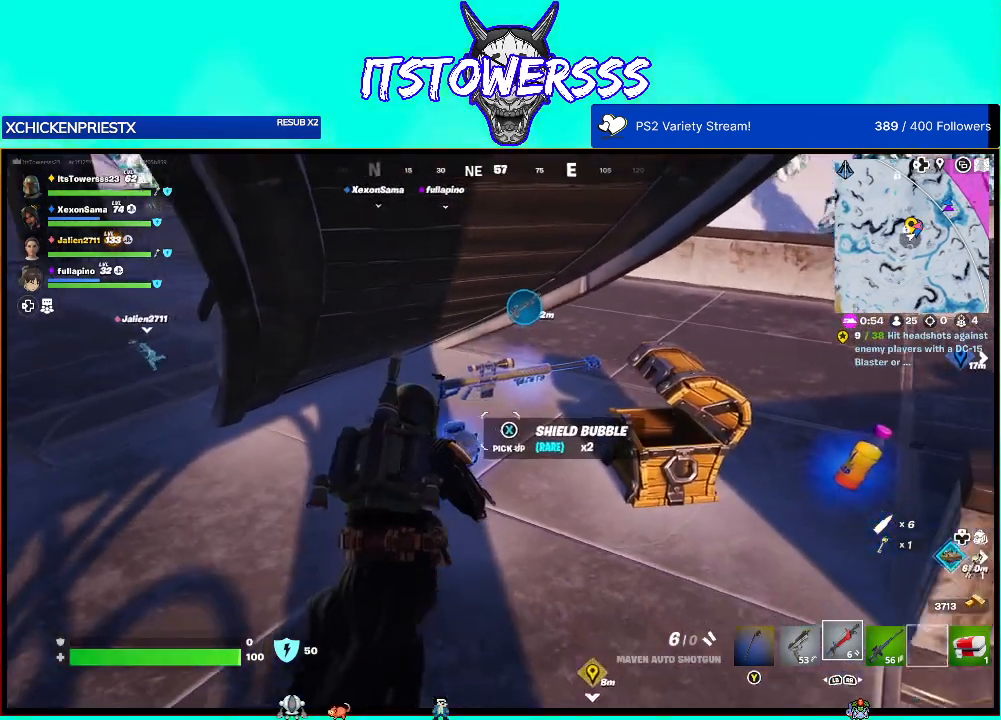
{"buttons": ["X"], "left_stick": "up", "right_stick": "center", "events": [[117, "left_stick", "right"], [233, "left_stick", "up-right"], [233, "right_stick", "center"], [433, "X", "down"], [450, "left_stick", "up"]]}
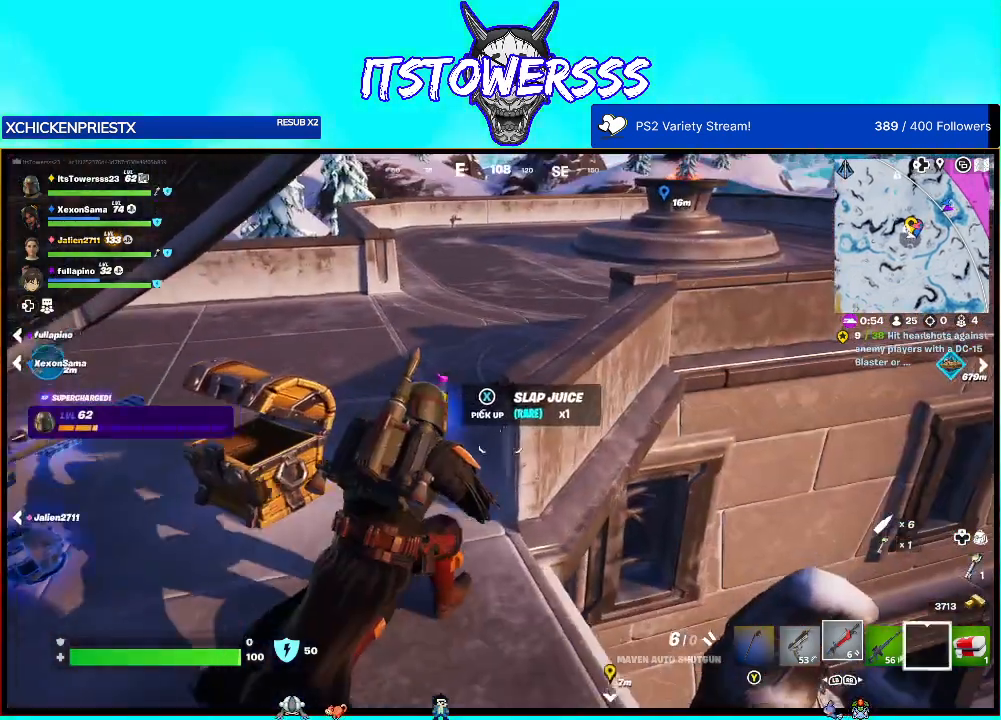
{"buttons": [], "left_stick": "down", "right_stick": "left", "events": [[17, "left_stick", "up-left"], [33, "X", "up"], [283, "right_stick", "up"], [333, "left_stick", "down-left"], [450, "right_stick", "left"], [467, "left_stick", "down"]]}
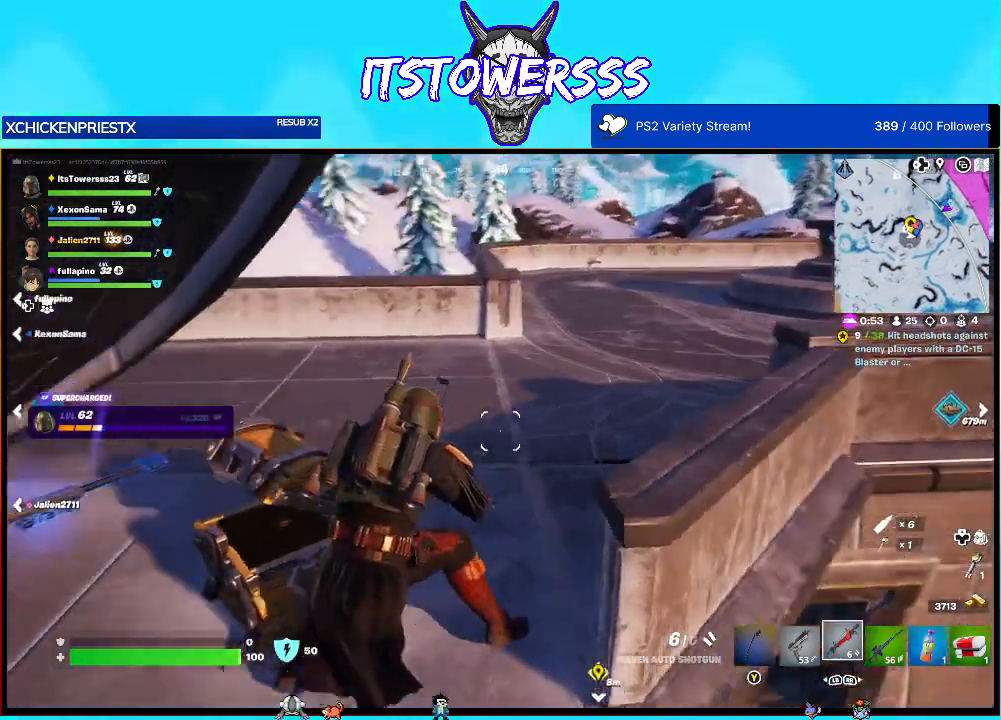
{"buttons": [], "left_stick": "down-left", "right_stick": "up", "events": [[150, "left_stick", "down-left"], [183, "right_stick", "center"], [433, "right_stick", "up"]]}
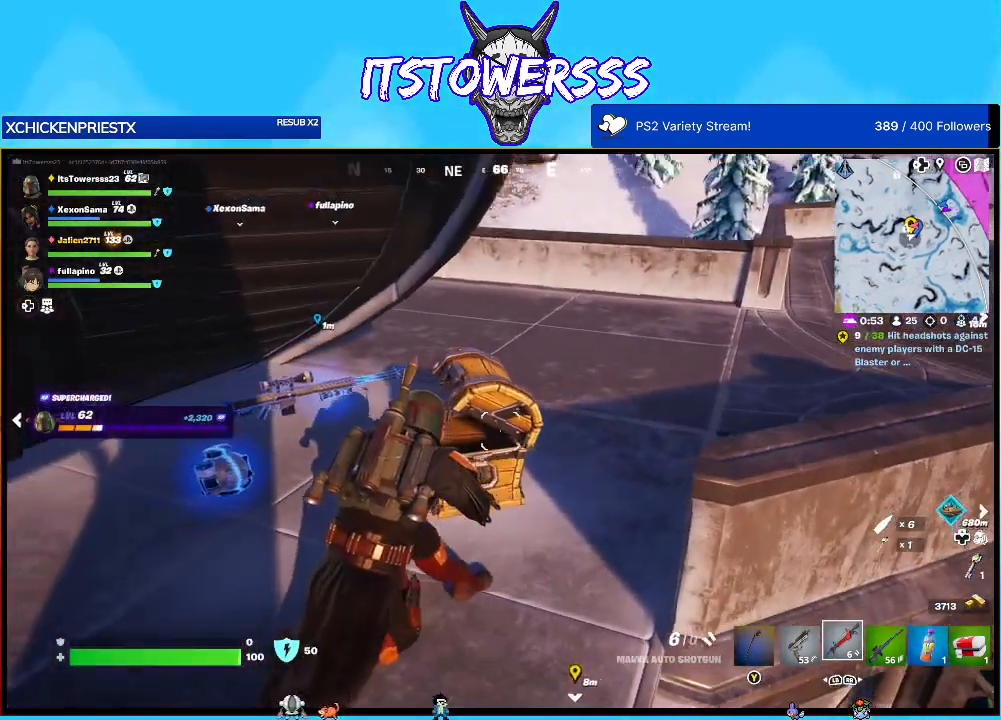
{"buttons": [], "left_stick": "up-left", "right_stick": "left", "events": [[33, "right_stick", "up-left"], [117, "left_stick", "left"], [300, "right_stick", "left"], [367, "left_stick", "up-left"]]}
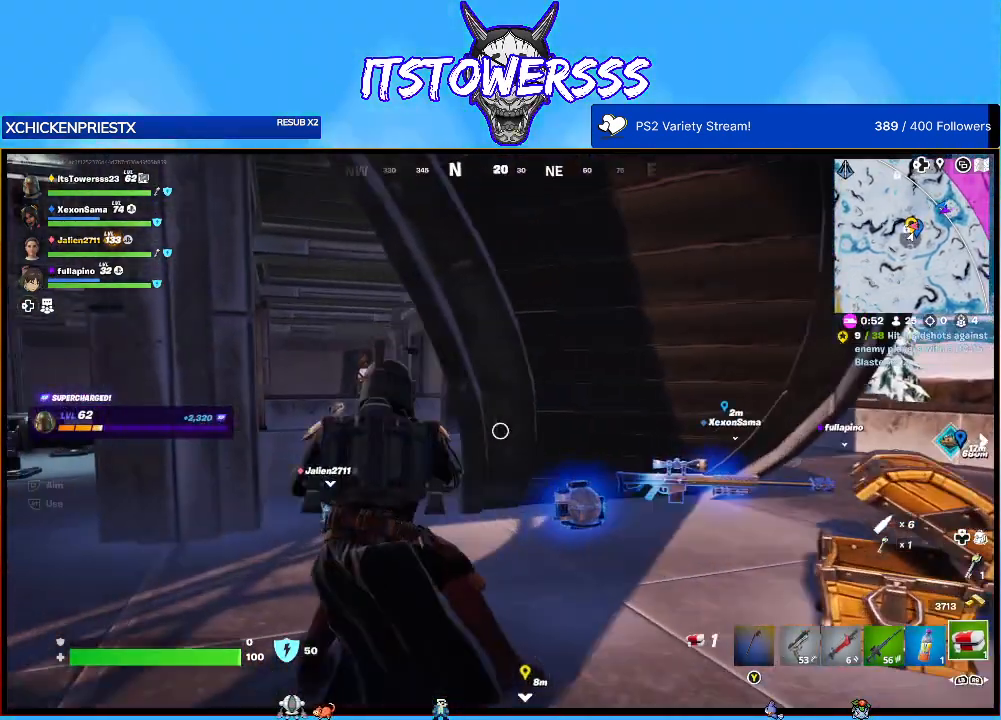
{"buttons": ["R3"], "left_stick": "up", "right_stick": "center", "events": [[17, "right_stick", "center"], [350, "left_stick", "up"], [433, "R3", "down"]]}
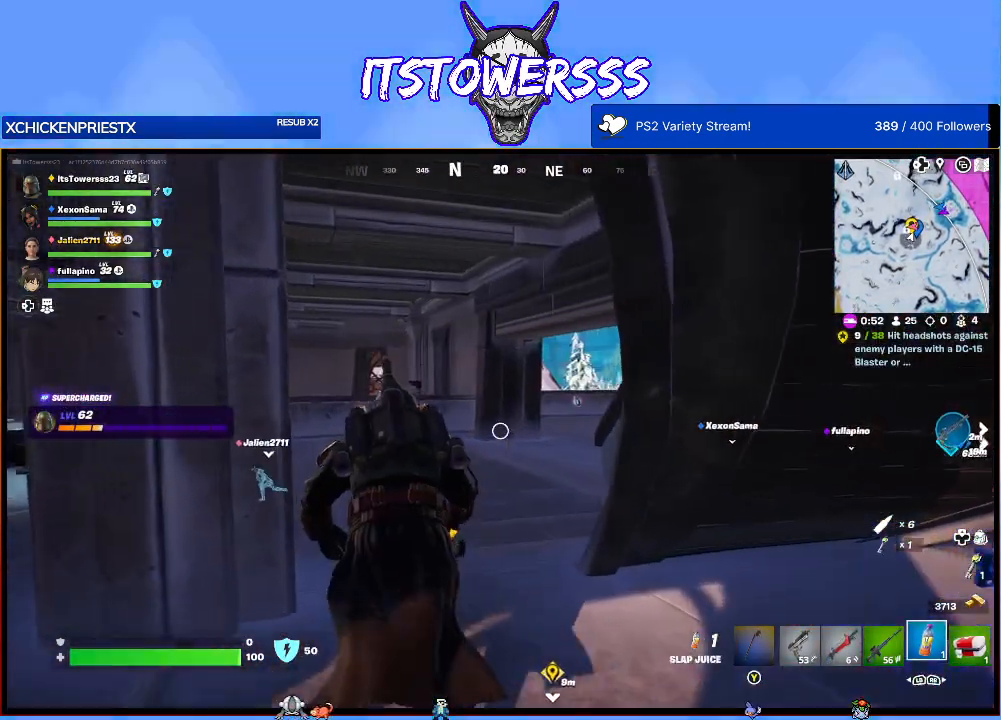
{"buttons": [], "left_stick": "up-right", "right_stick": "center", "events": [[33, "R3", "up"], [167, "left_stick", "up-right"]]}
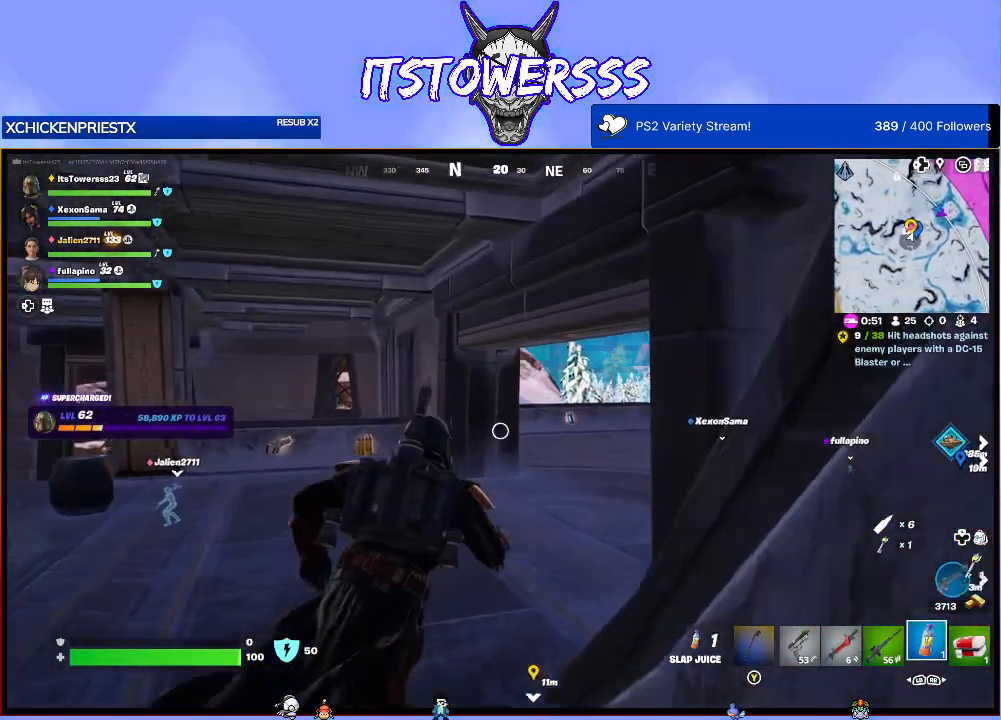
{"buttons": [], "left_stick": "center", "right_stick": "left", "events": [[250, "right_stick", "left"], [300, "left_stick", "center"]]}